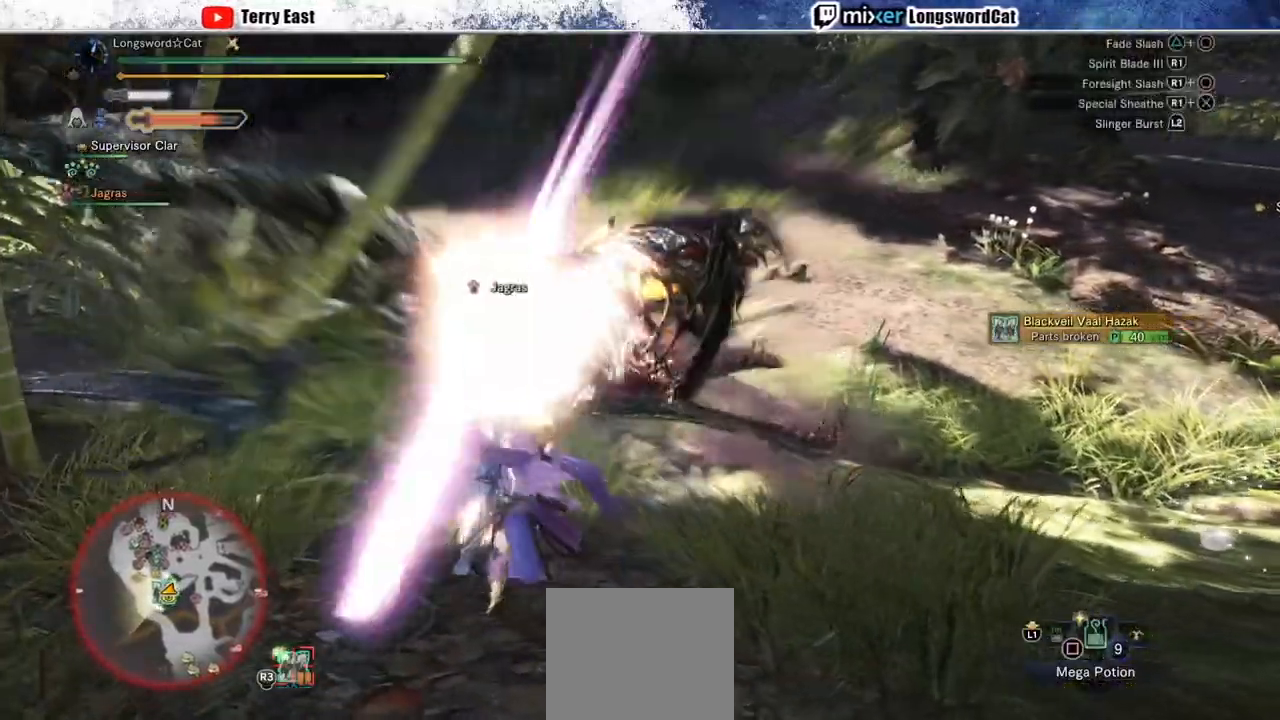
Gameplay with a controller (PlayStation layout); each line is a JSON object with the inputs held at the frame after it. "events" lists button and stick changes between this image and that frame as [ms after this image, input, new state], when the widget could be followed in between. Not read: L1.
{"buttons": [], "left_stick": "center", "right_stick": "center", "events": [[17, "R1", "up"], [83, "R1", "down"], [150, "R1", "up"], [233, "R1", "down"], [283, "left_stick", "center"], [317, "R1", "up"], [383, "R1", "down"], [467, "R1", "up"]]}
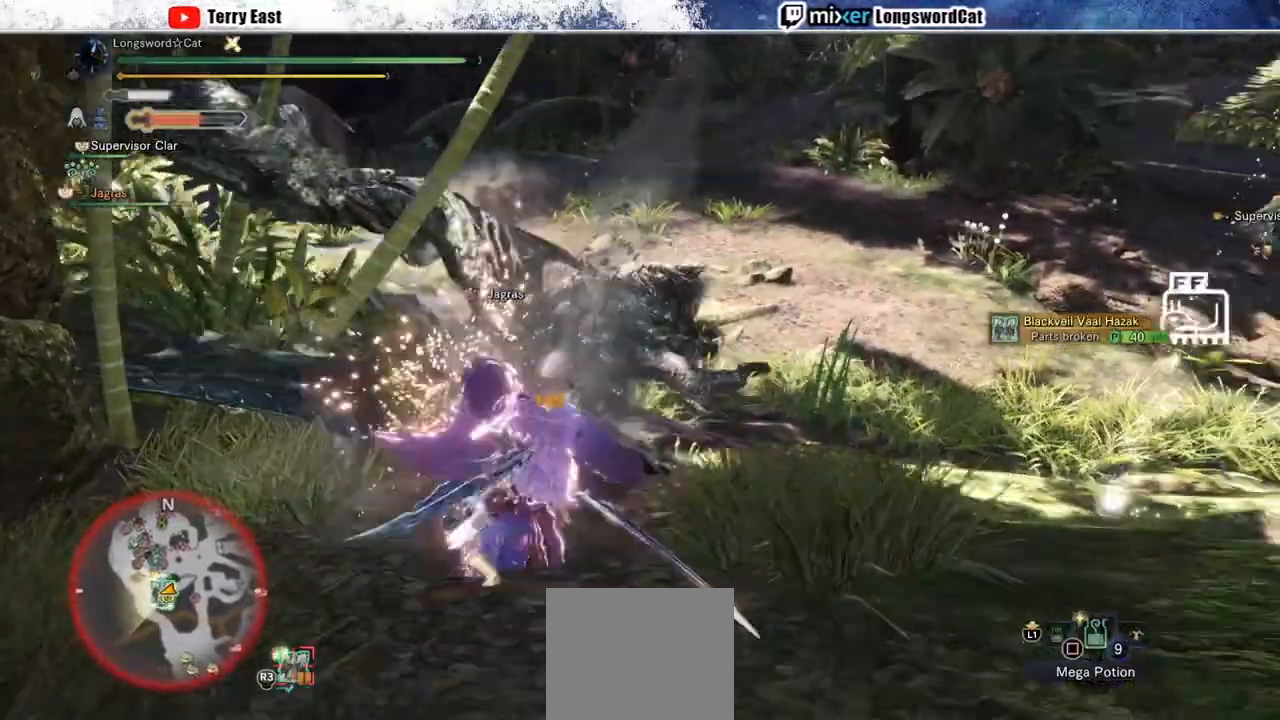
{"buttons": [], "left_stick": "center", "right_stick": "center", "events": [[50, "R1", "down"], [133, "R1", "up"], [200, "R1", "down"], [317, "R1", "up"], [367, "R1", "down"], [467, "R1", "up"]]}
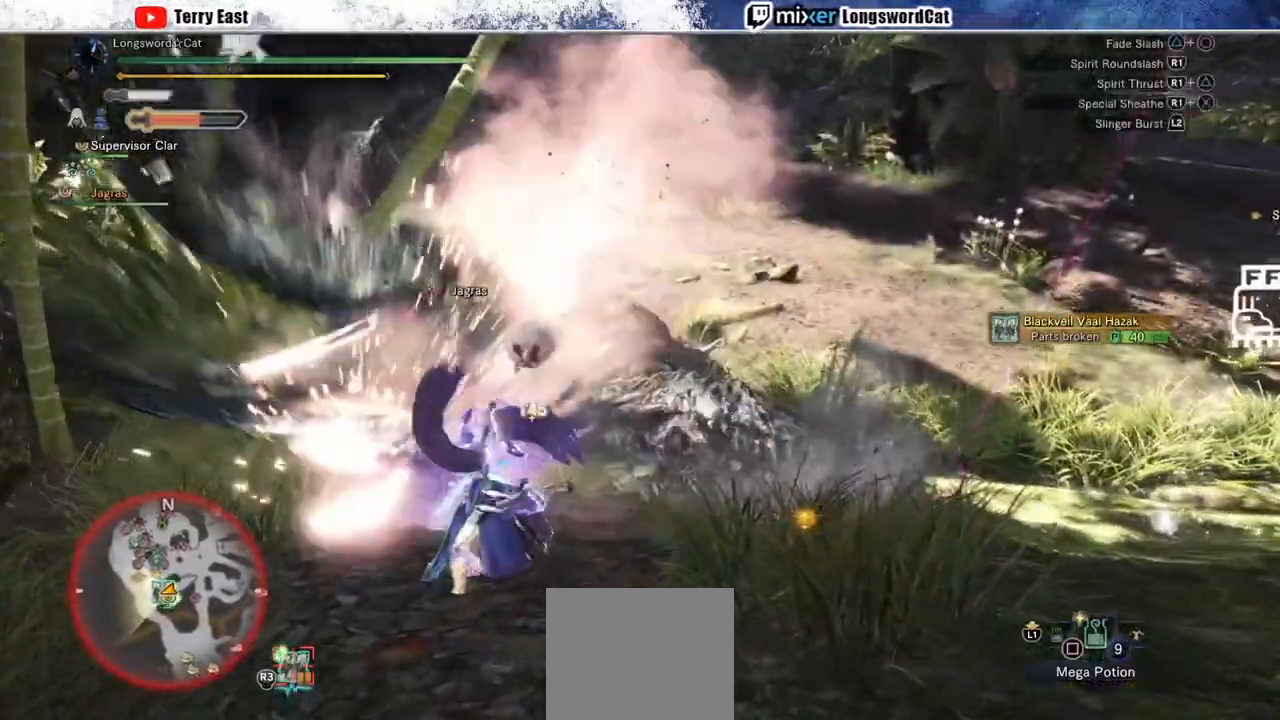
{"buttons": [], "left_stick": "center", "right_stick": "center", "events": [[33, "R1", "down"], [150, "R1", "up"], [217, "R1", "down"], [300, "R1", "up"], [350, "R1", "down"], [467, "DPAD_UP", "down"], [467, "R1", "up"], [483, "DPAD_UP", "up"]]}
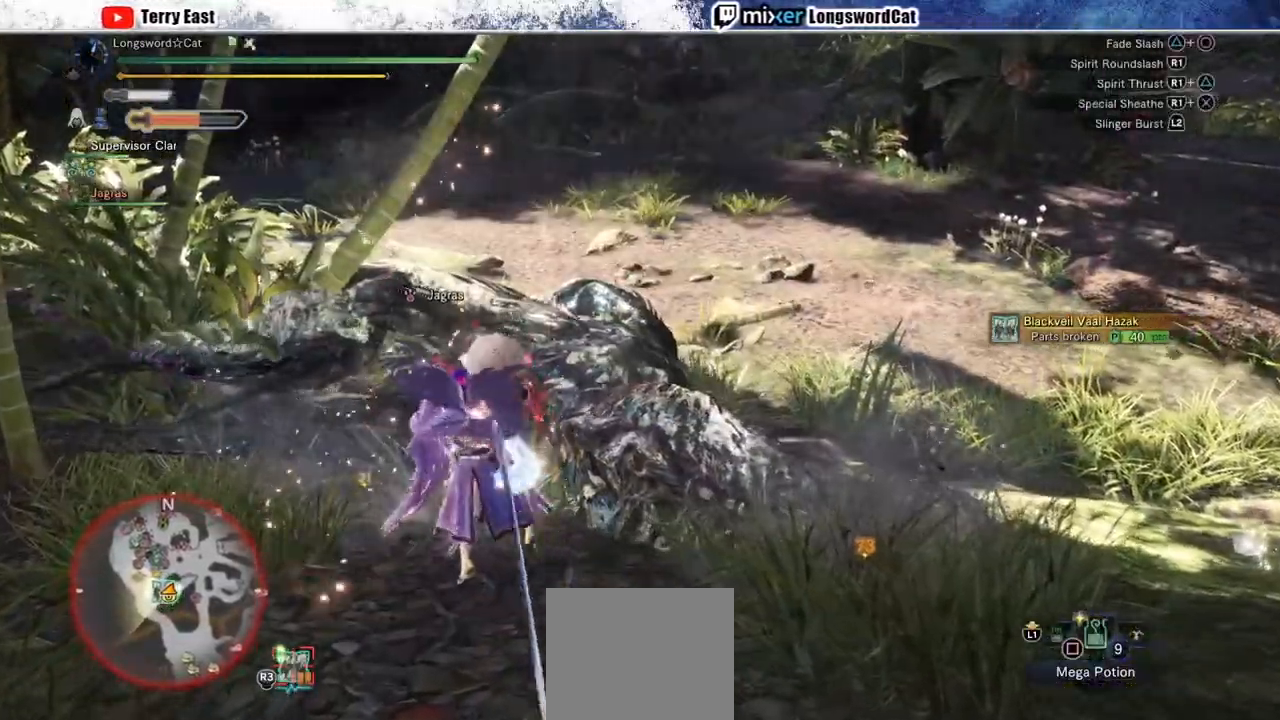
{"buttons": ["R1"], "left_stick": "right", "right_stick": "center", "events": [[33, "R1", "down"], [117, "R1", "up"], [200, "R1", "down"], [267, "R1", "up"], [267, "left_stick", "right"], [350, "R1", "down"], [433, "R1", "up"], [500, "R1", "down"]]}
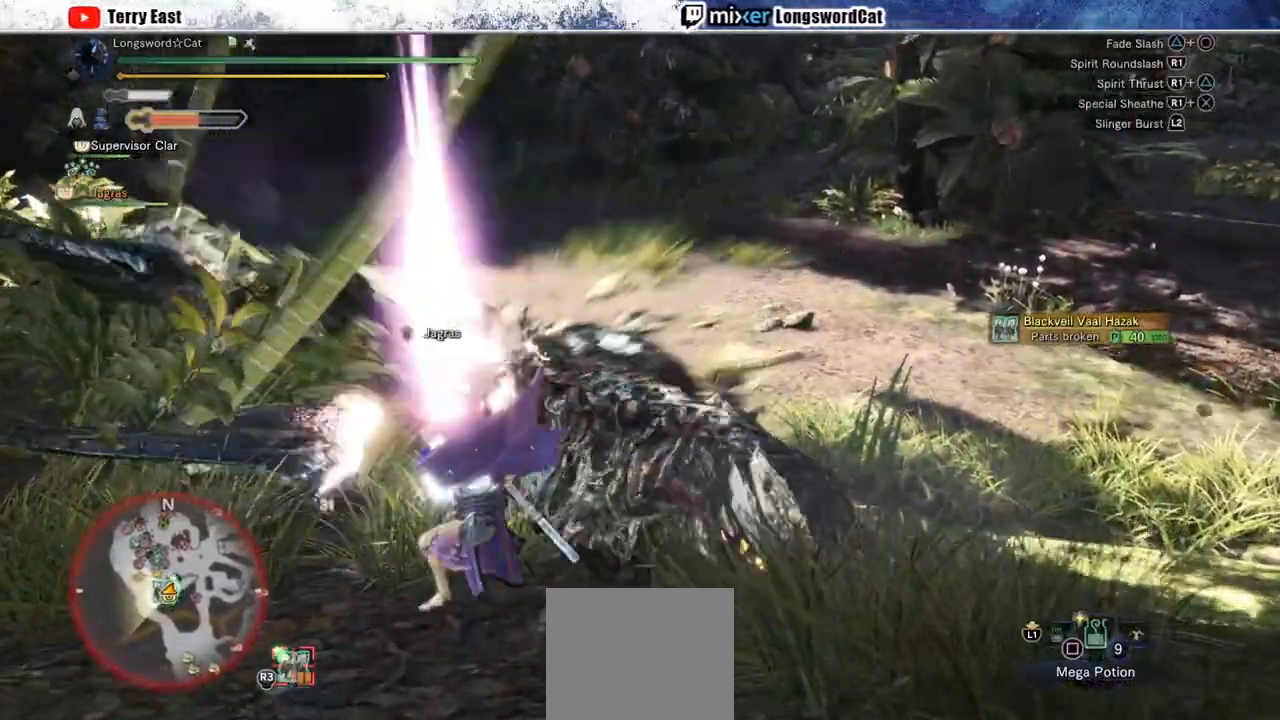
{"buttons": ["R1"], "left_stick": "right", "right_stick": "center", "events": [[83, "R1", "up"], [167, "R1", "down"], [250, "R1", "up"], [317, "R1", "down"]]}
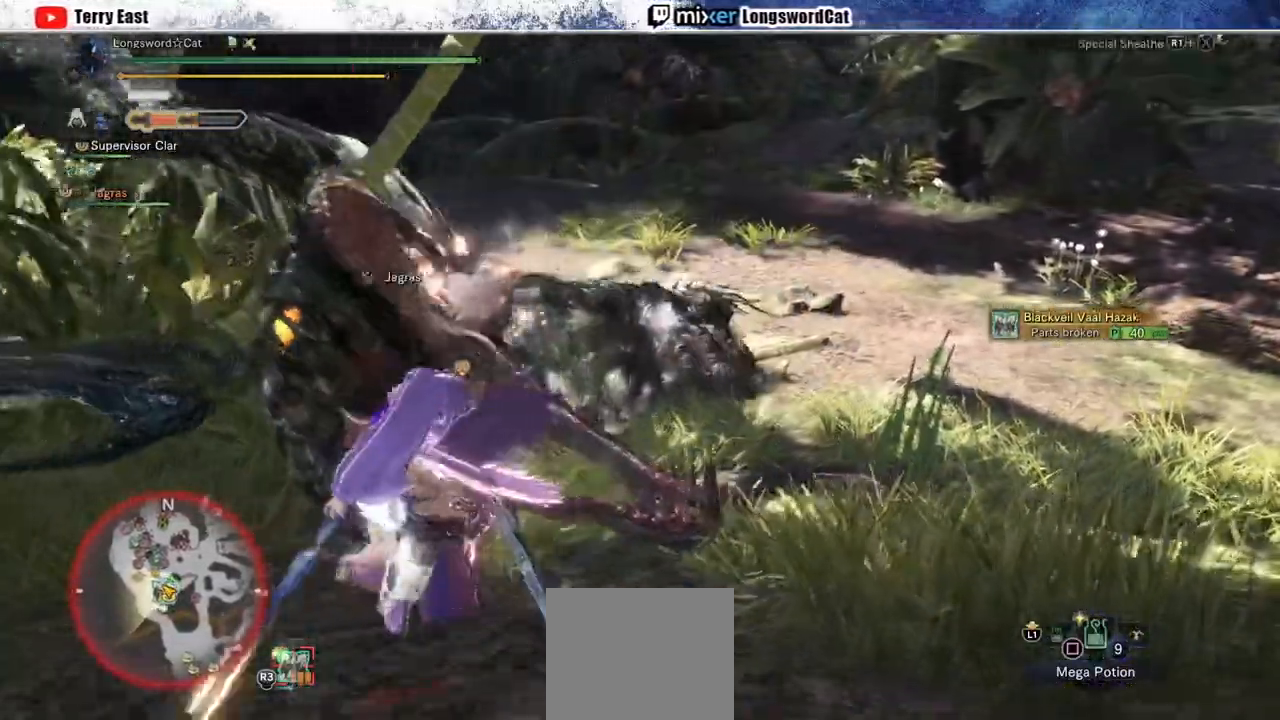
{"buttons": ["R1"], "left_stick": "up", "right_stick": "center", "events": [[150, "left_stick", "up"], [217, "CROSS", "down"], [300, "CROSS", "up"], [367, "CROSS", "down"], [483, "CROSS", "up"]]}
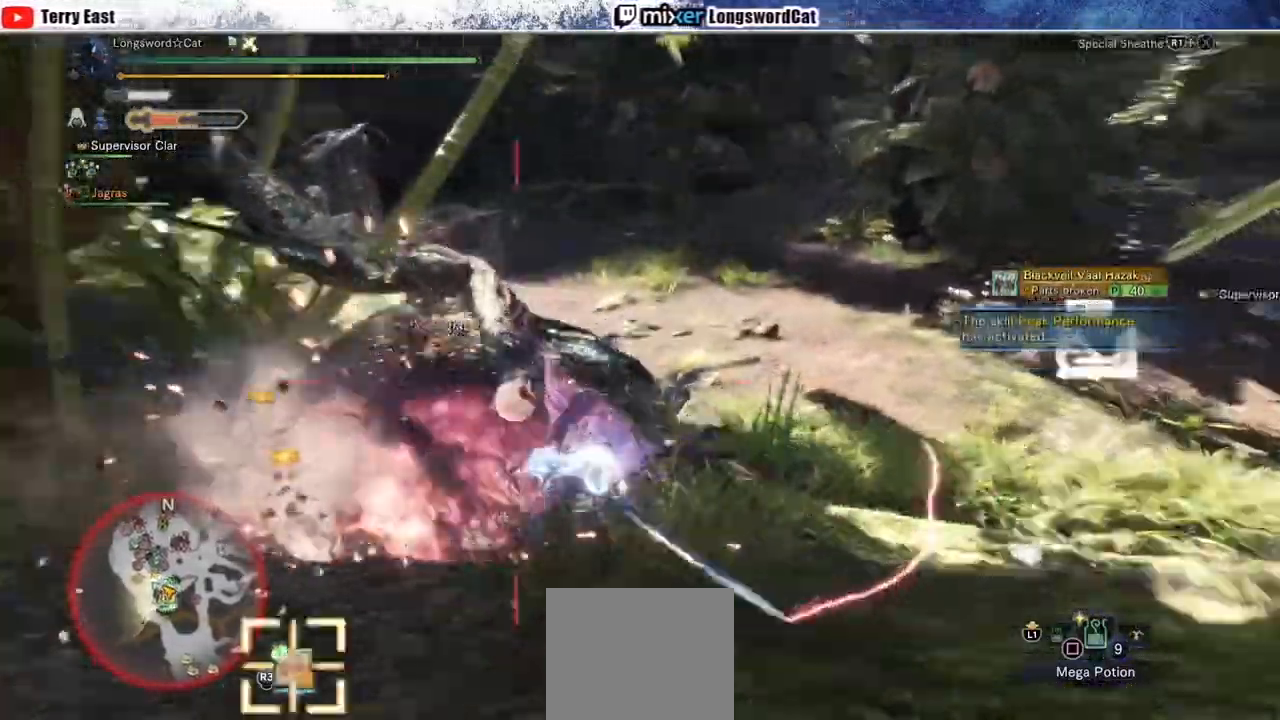
{"buttons": [], "left_stick": "up", "right_stick": "center", "events": [[33, "CROSS", "down"], [117, "CROSS", "up"], [183, "CROSS", "down"], [467, "R1", "up"], [500, "CROSS", "up"]]}
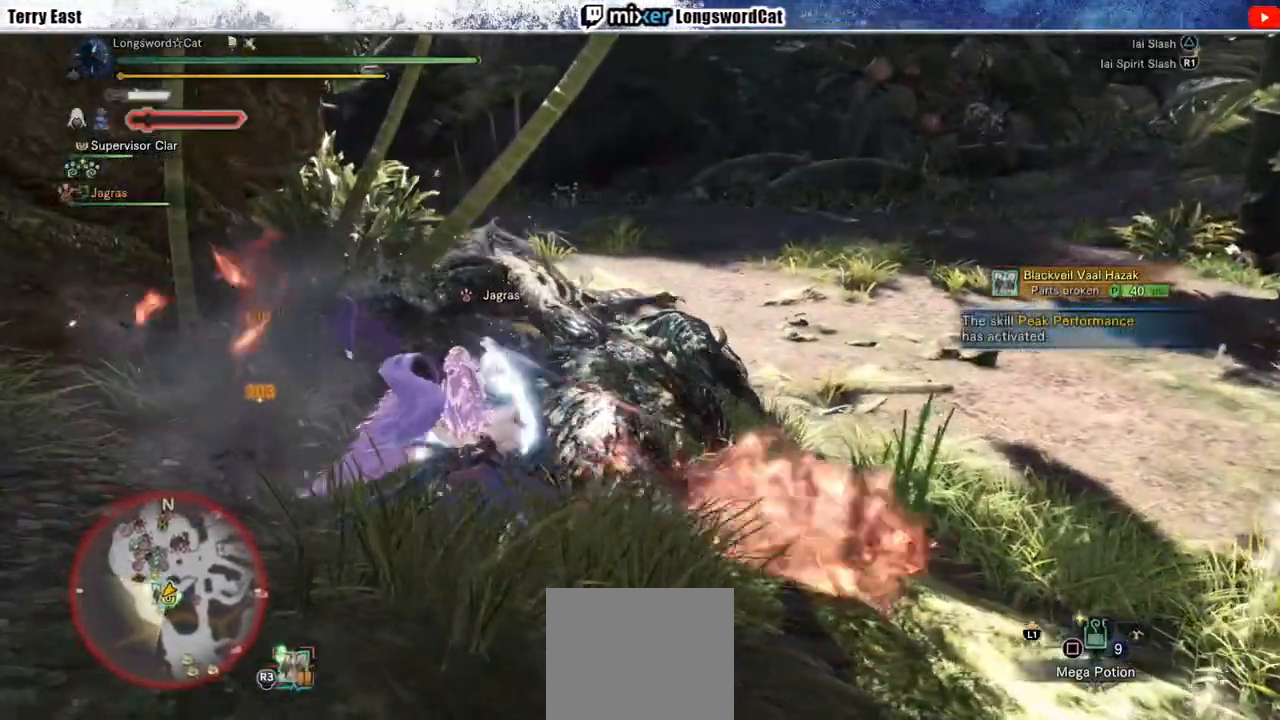
{"buttons": [], "left_stick": "up-right", "right_stick": "center"}
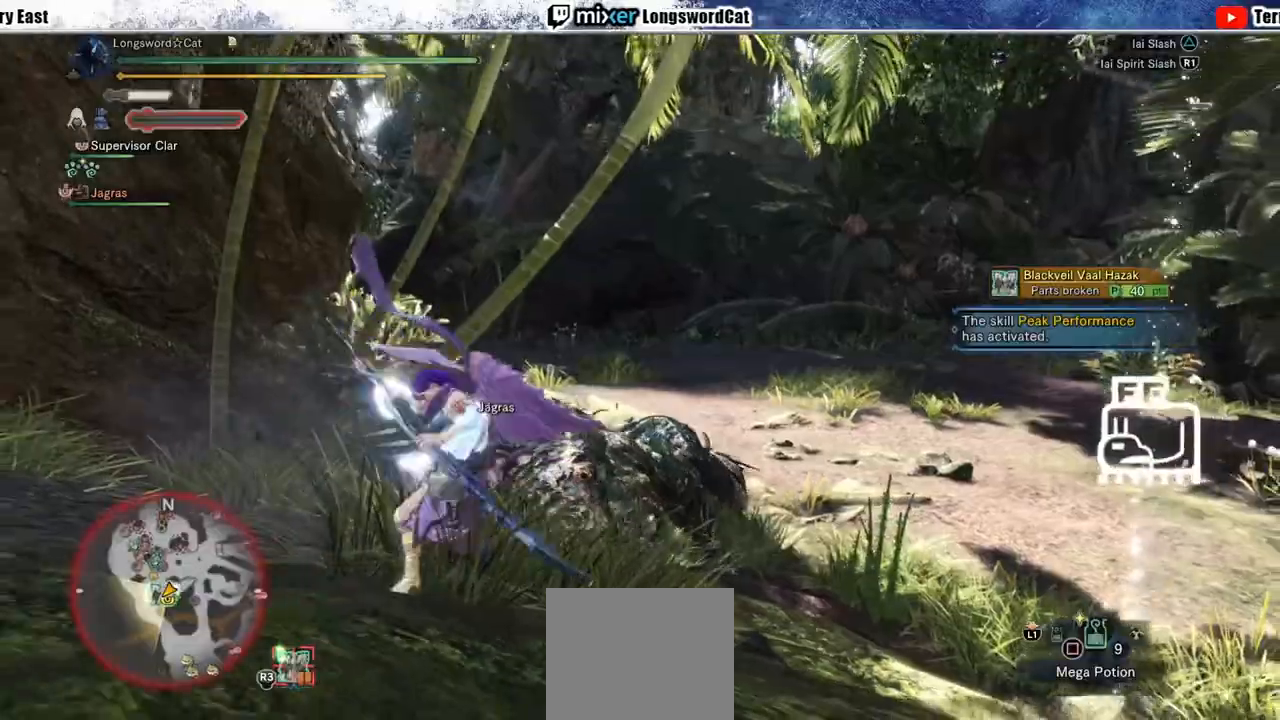
{"buttons": [], "left_stick": "up-right", "right_stick": "center", "events": [[17, "TRIANGLE", "down"], [100, "TRIANGLE", "up"], [183, "TRIANGLE", "down"], [267, "TRIANGLE", "up"], [350, "TRIANGLE", "down"], [433, "TRIANGLE", "up"]]}
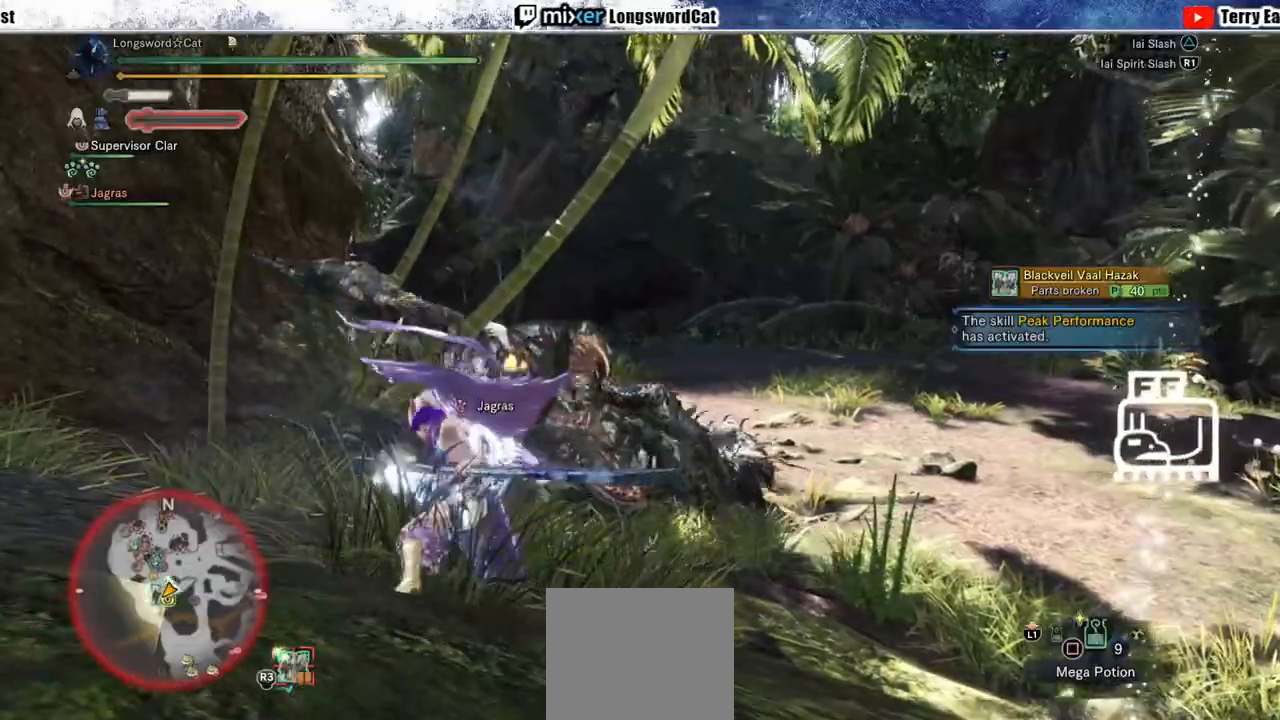
{"buttons": ["R1"], "left_stick": "center", "right_stick": "center", "events": [[17, "TRIANGLE", "down"], [100, "TRIANGLE", "up"], [200, "R1", "down"], [200, "TRIANGLE", "down"], [267, "left_stick", "center"], [300, "TRIANGLE", "up"], [367, "TRIANGLE", "down"], [500, "TRIANGLE", "up"]]}
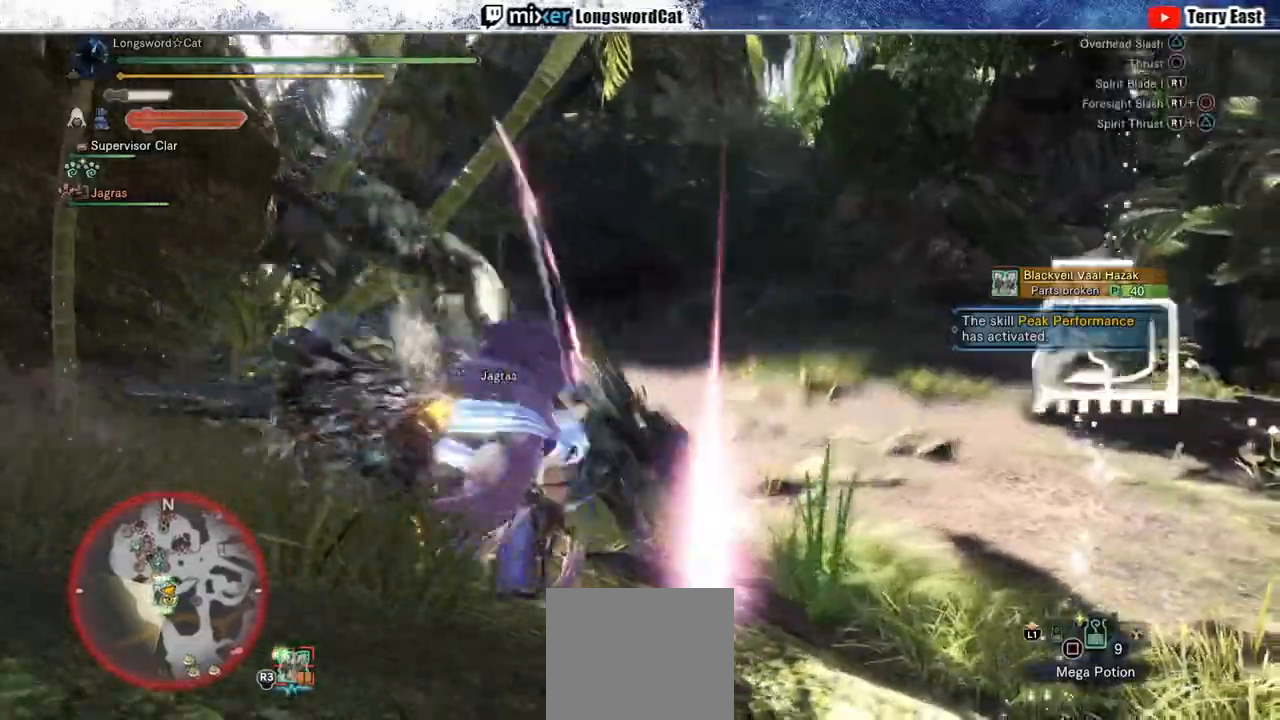
{"buttons": ["R1"], "left_stick": "center", "right_stick": "center", "events": [[50, "TRIANGLE", "down"], [150, "TRIANGLE", "up"], [217, "TRIANGLE", "down"], [317, "TRIANGLE", "up"], [400, "TRIANGLE", "down"], [483, "TRIANGLE", "up"]]}
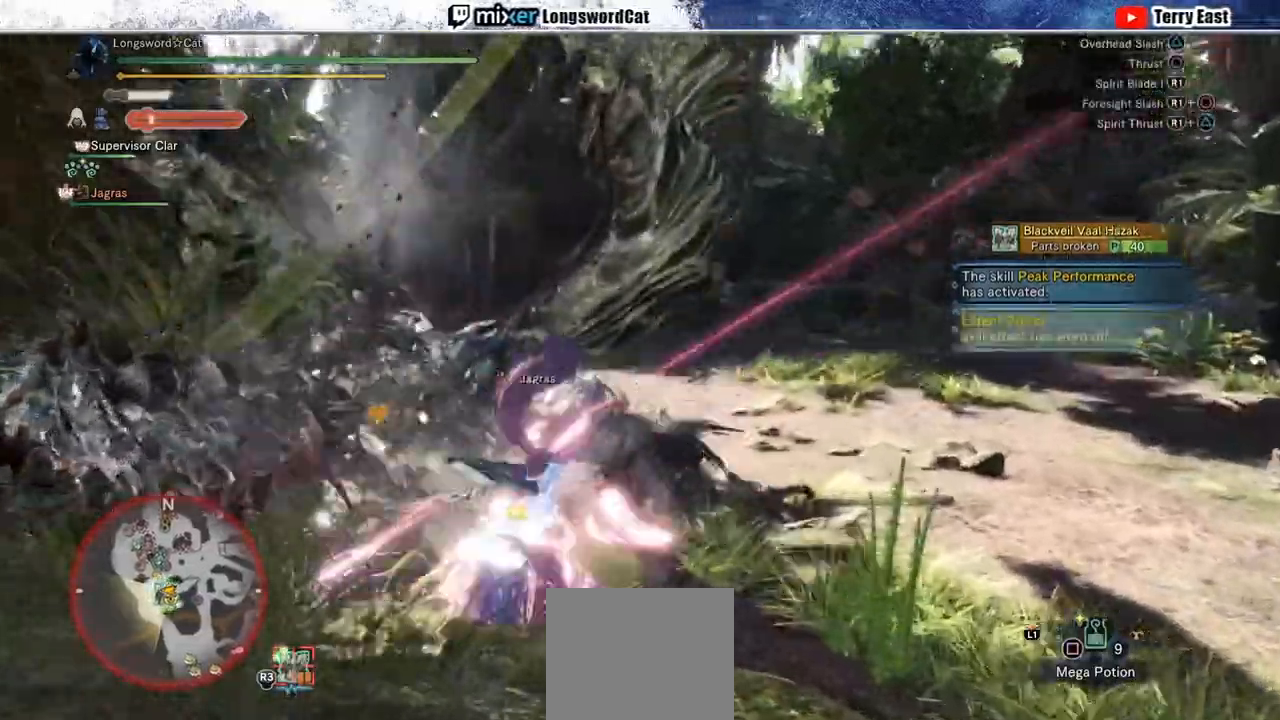
{"buttons": ["R1"], "left_stick": "left", "right_stick": "center", "events": [[67, "TRIANGLE", "down"], [150, "TRIANGLE", "up"], [233, "TRIANGLE", "down"], [300, "left_stick", "left"], [317, "TRIANGLE", "up"], [400, "TRIANGLE", "down"], [483, "TRIANGLE", "up"]]}
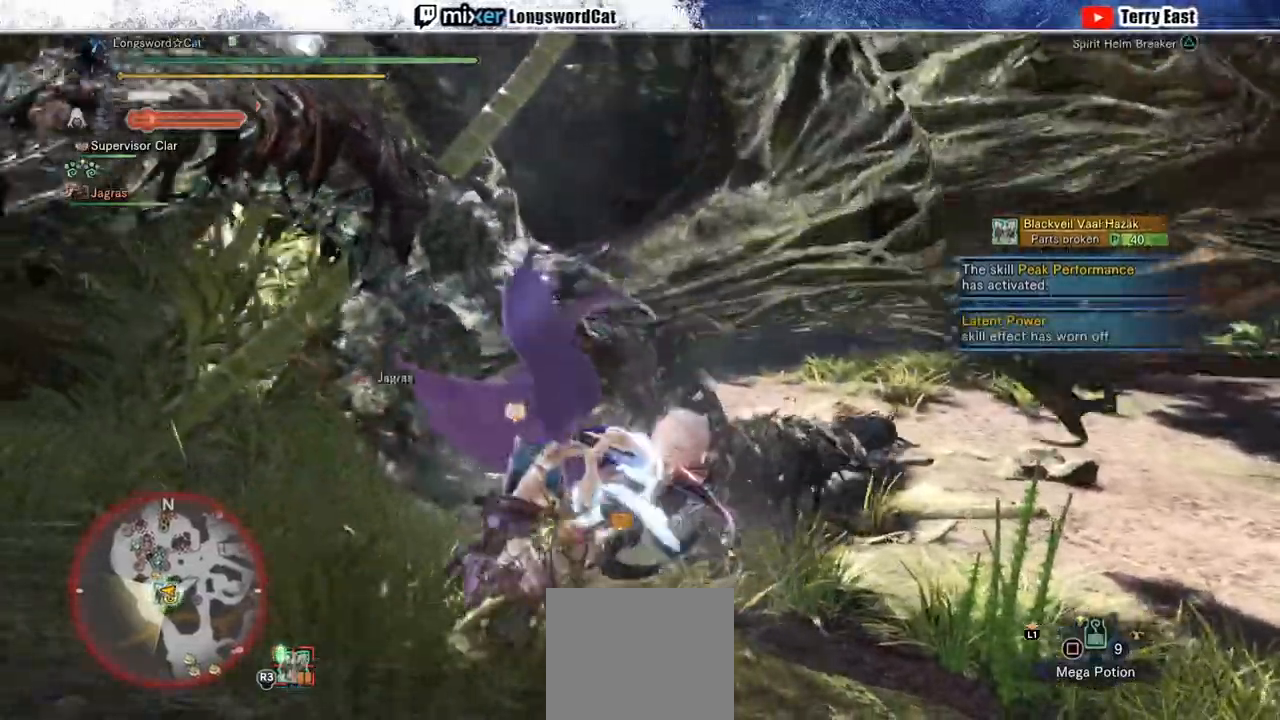
{"buttons": ["TRIANGLE", "R1"], "left_stick": "left", "right_stick": "center", "events": [[67, "TRIANGLE", "down"], [167, "TRIANGLE", "up"], [267, "TRIANGLE", "down"], [350, "TRIANGLE", "up"], [417, "TRIANGLE", "down"]]}
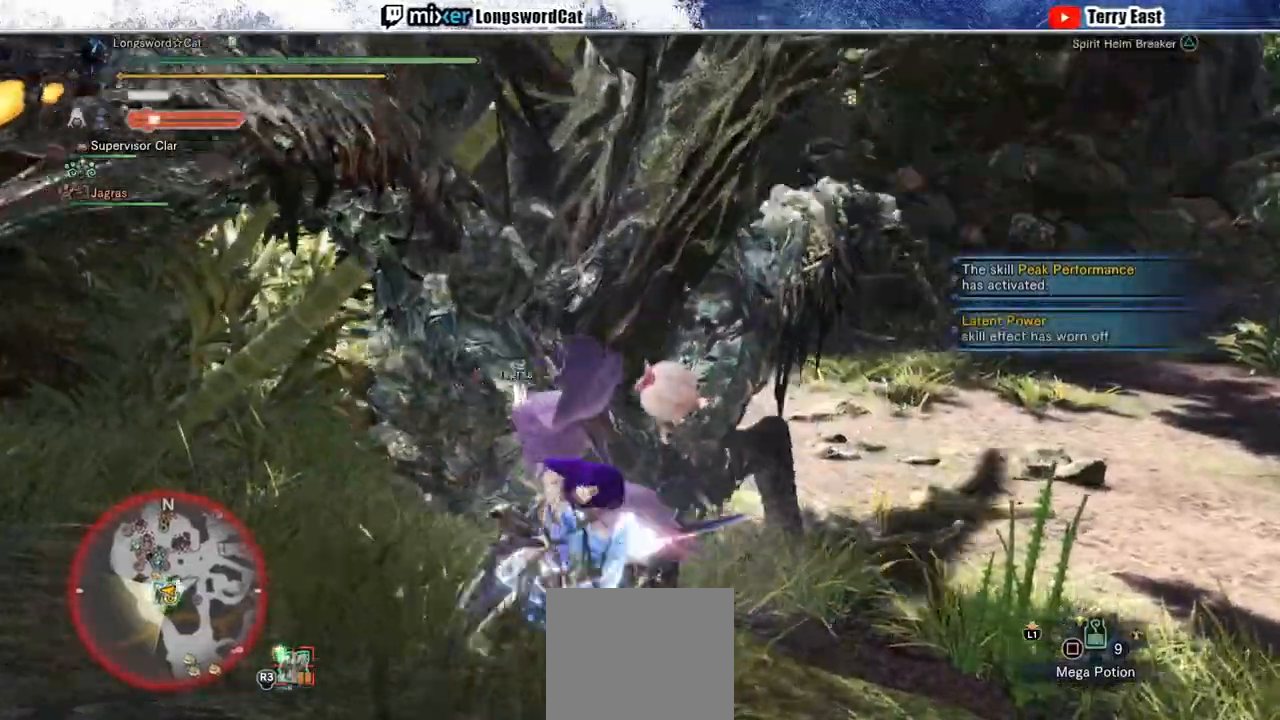
{"buttons": [], "left_stick": "center", "right_stick": "center", "events": [[17, "left_stick", "center"], [33, "TRIANGLE", "up"], [100, "R1", "up"], [117, "DPAD_LEFT", "down"], [233, "DPAD_LEFT", "up"]]}
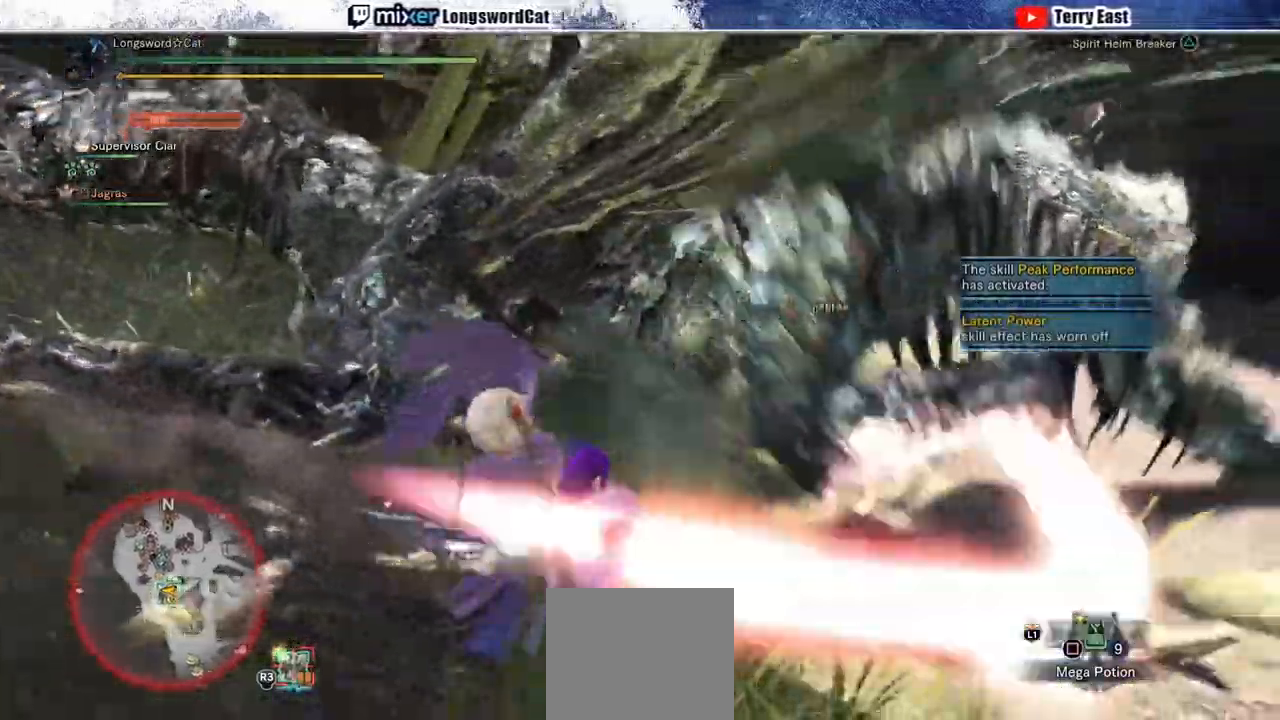
{"buttons": [], "left_stick": "center", "right_stick": "center", "events": [[133, "DPAD_LEFT", "down"], [200, "DPAD_LEFT", "up"]]}
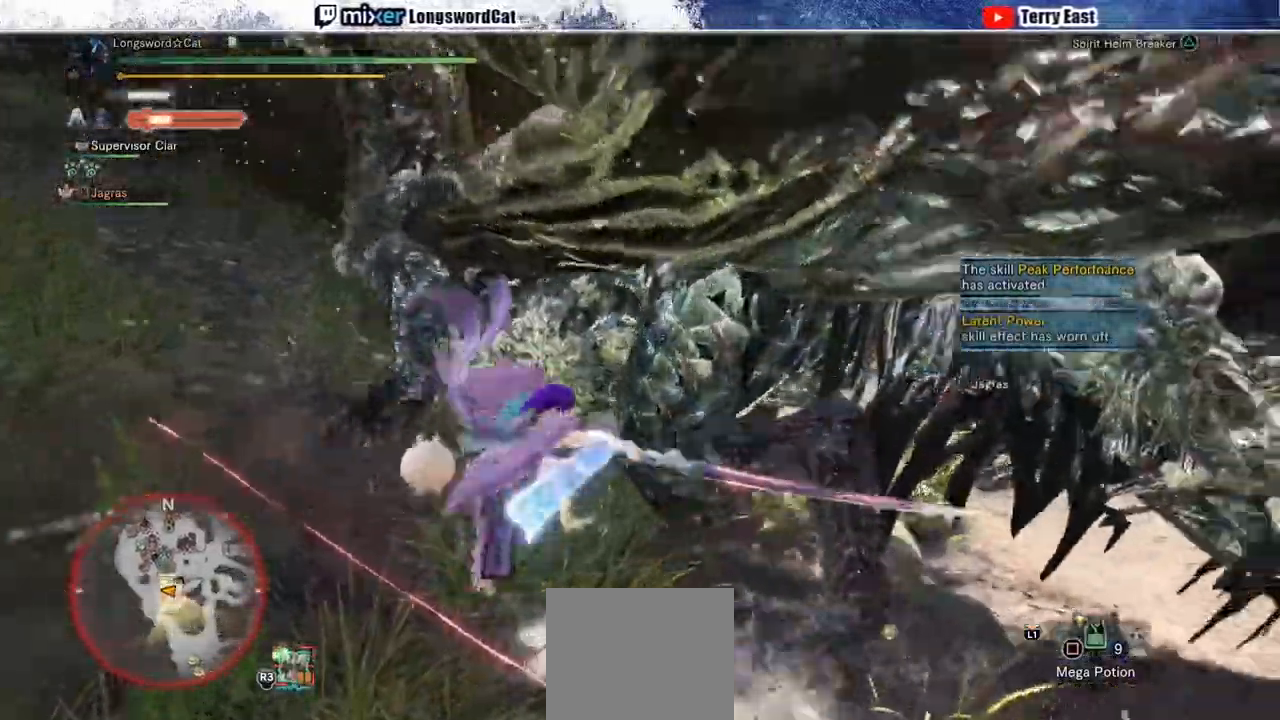
{"buttons": [], "left_stick": "center", "right_stick": "center", "events": []}
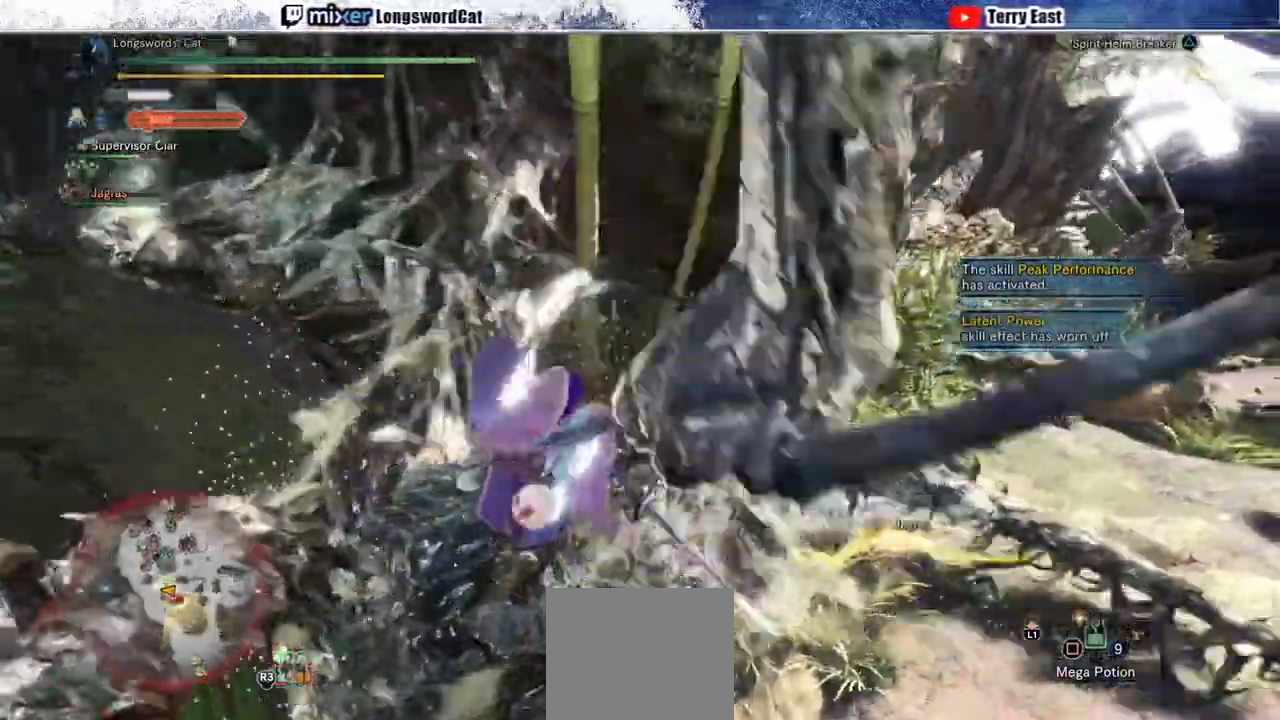
{"buttons": [], "left_stick": "up", "right_stick": "center", "events": [[50, "TRIANGLE", "down"], [67, "left_stick", "up"], [133, "TRIANGLE", "up"], [200, "TRIANGLE", "down"], [300, "TRIANGLE", "up"], [383, "TRIANGLE", "down"], [450, "TRIANGLE", "up"]]}
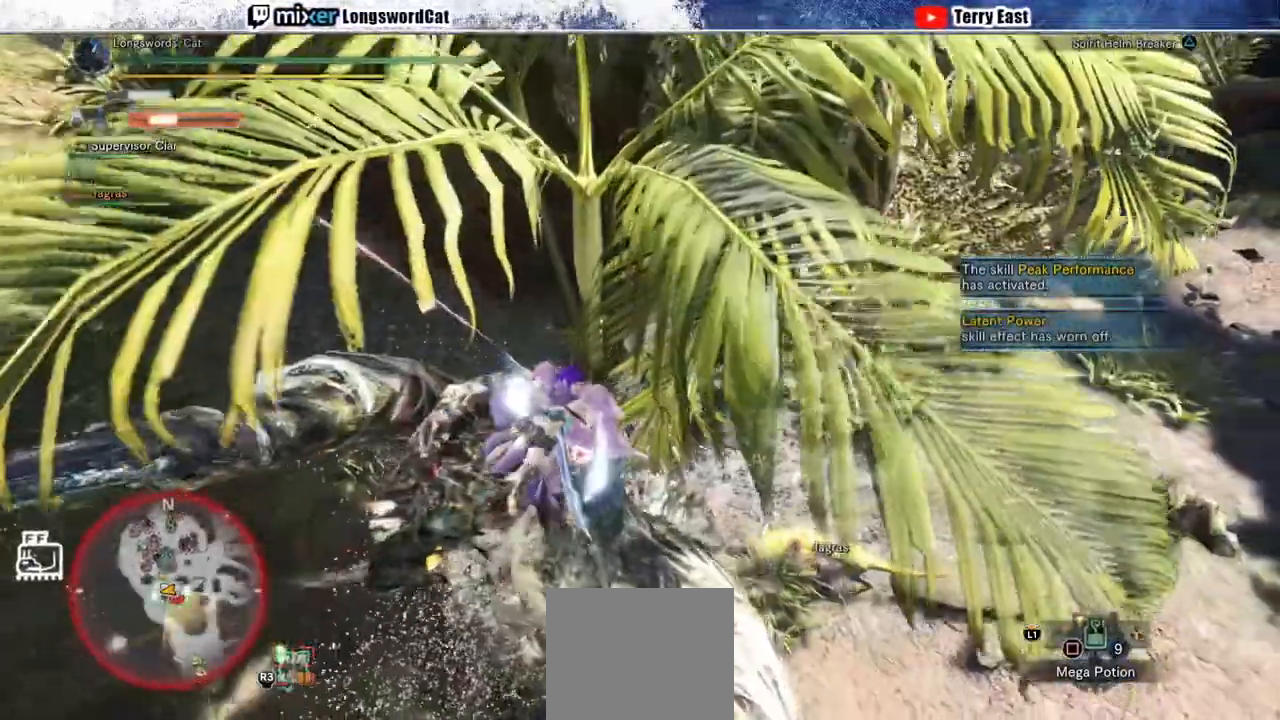
{"buttons": ["CROSS", "R1"], "left_stick": "up", "right_stick": "center", "events": [[50, "TRIANGLE", "down"], [133, "TRIANGLE", "up"], [200, "TRIANGLE", "down"], [317, "TRIANGLE", "up"], [450, "CROSS", "down"], [450, "R1", "down"]]}
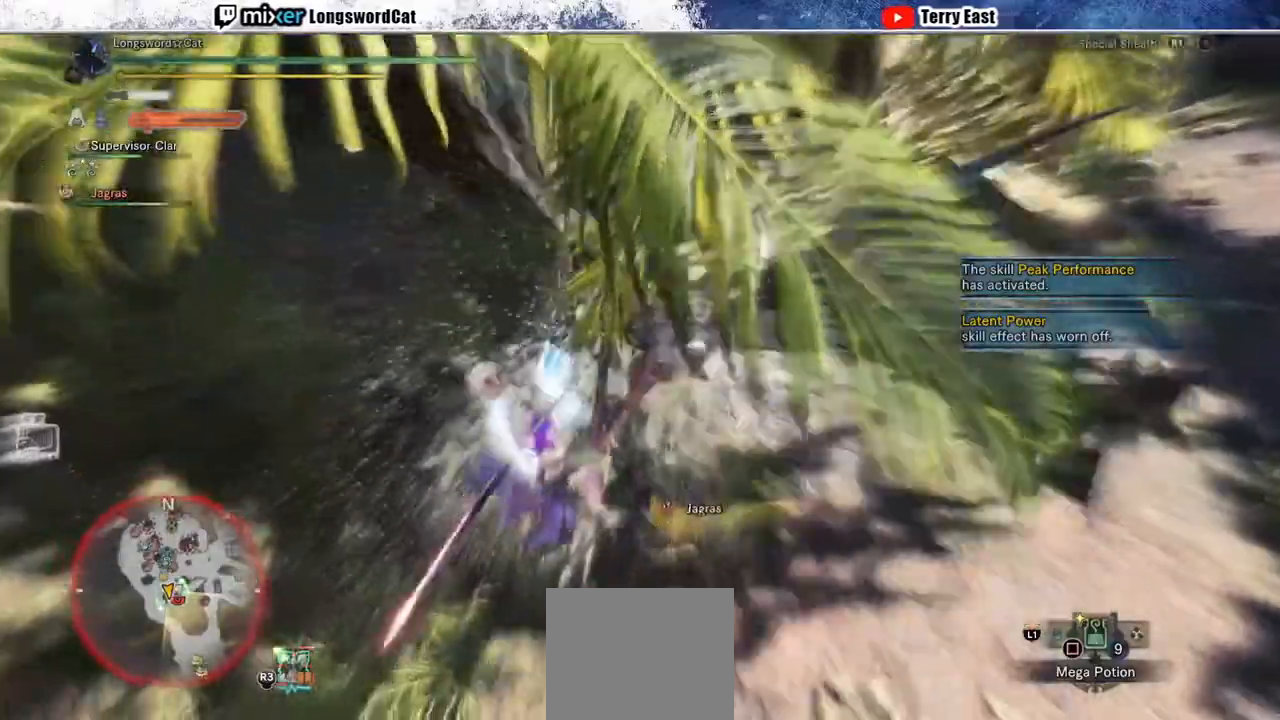
{"buttons": [], "left_stick": "center", "right_stick": "center", "events": [[67, "CROSS", "up"], [67, "R1", "up"], [117, "CROSS", "down"], [133, "R1", "down"], [200, "R1", "up"], [233, "CROSS", "up"], [283, "CROSS", "down"], [350, "CROSS", "up"], [350, "left_stick", "center"]]}
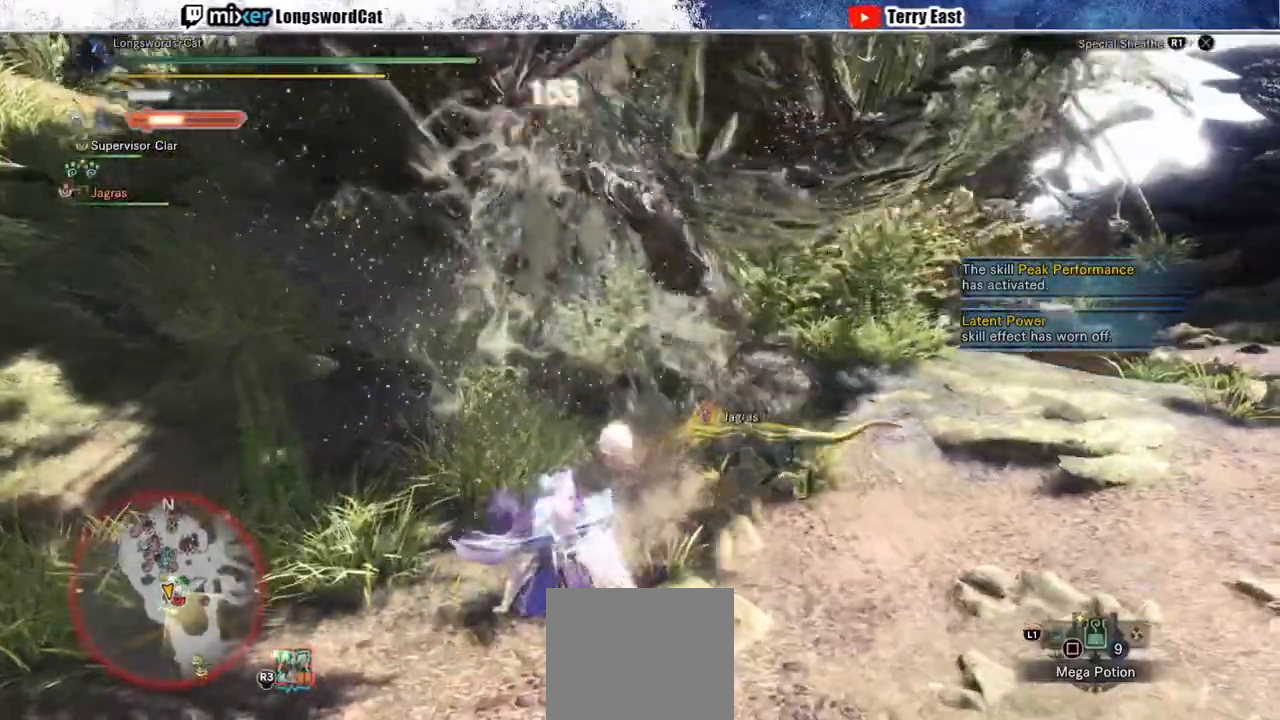
{"buttons": [], "left_stick": "center", "right_stick": "center", "events": []}
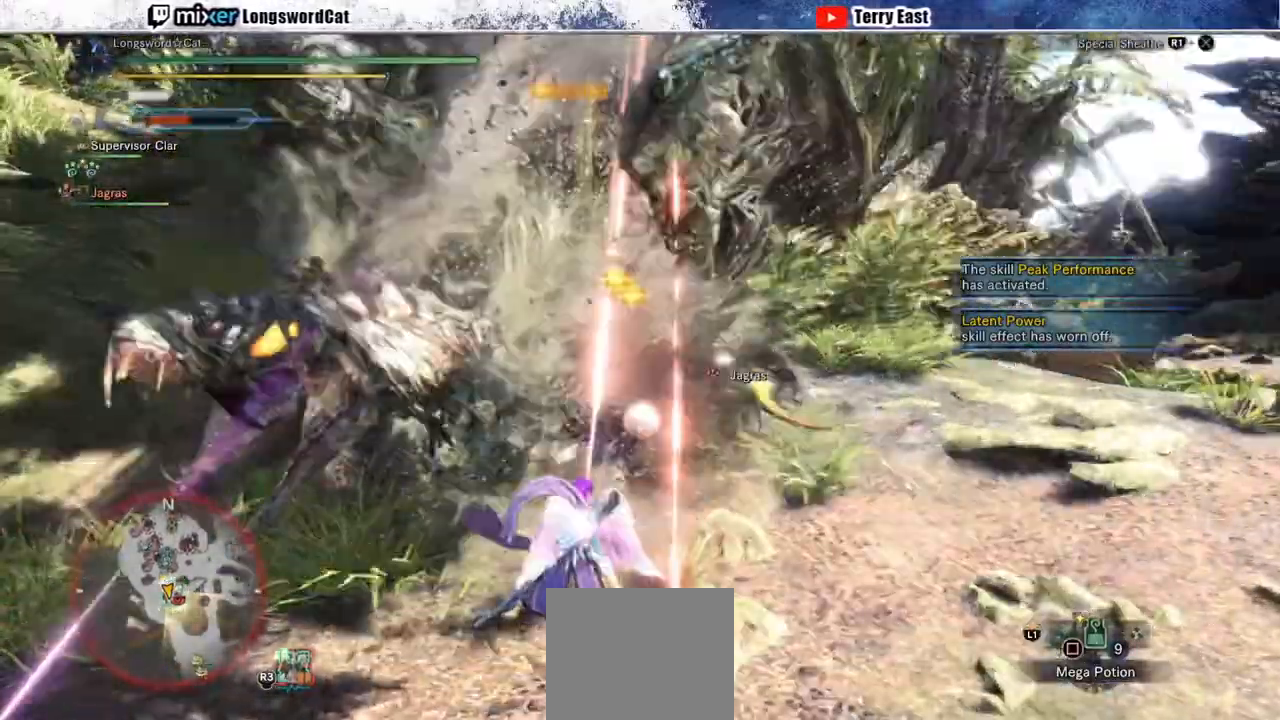
{"buttons": [], "left_stick": "center", "right_stick": "center", "events": []}
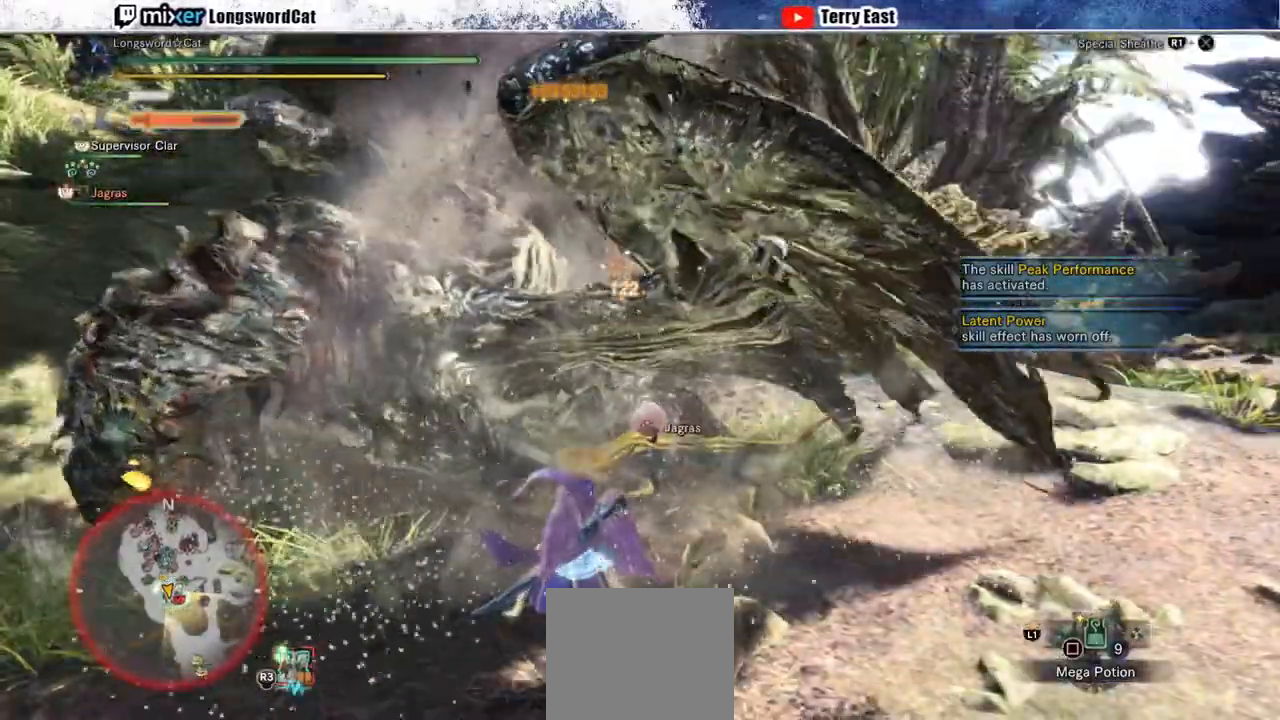
{"buttons": ["TRIANGLE"], "left_stick": "center", "right_stick": "center", "events": [[50, "left_stick", "up-left"], [83, "CROSS", "down"], [333, "CROSS", "up"], [433, "left_stick", "center"], [467, "TRIANGLE", "down"]]}
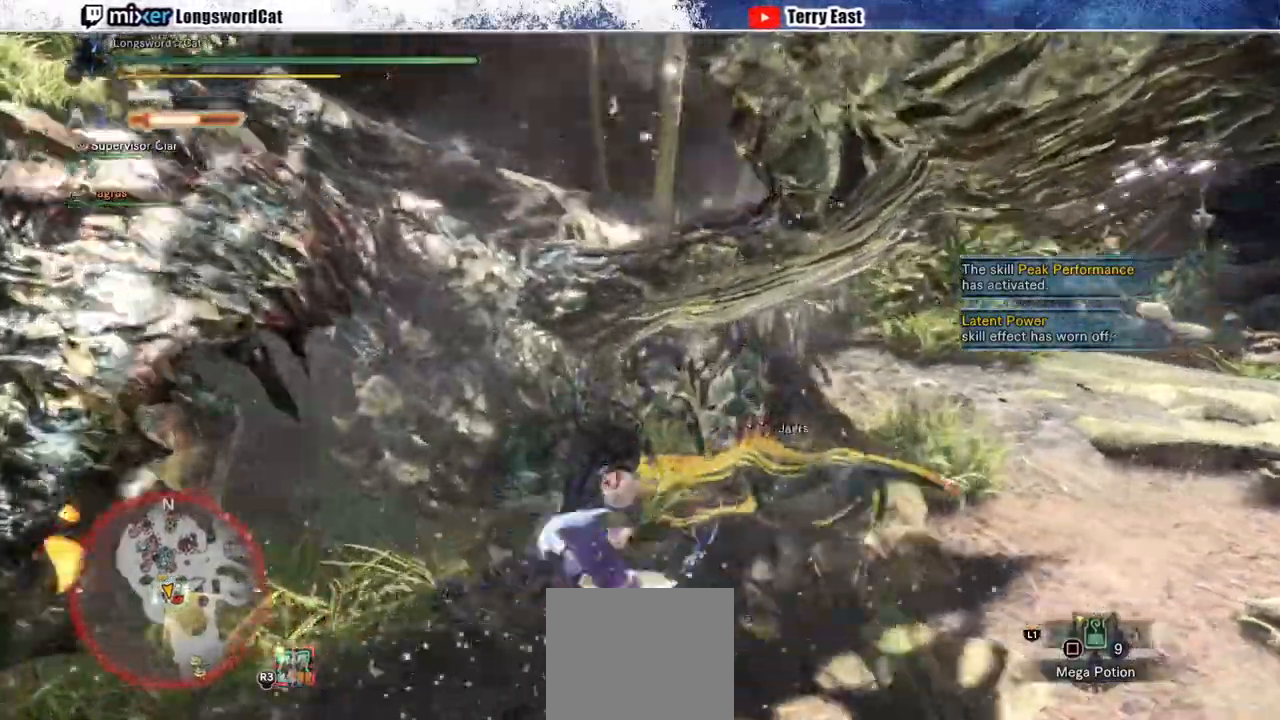
{"buttons": ["TRIANGLE"], "left_stick": "center", "right_stick": "center", "events": [[50, "TRIANGLE", "up"], [117, "DPAD_RIGHT", "down"], [133, "TRIANGLE", "down"], [167, "DPAD_RIGHT", "up"], [233, "TRIANGLE", "up"], [300, "TRIANGLE", "down"]]}
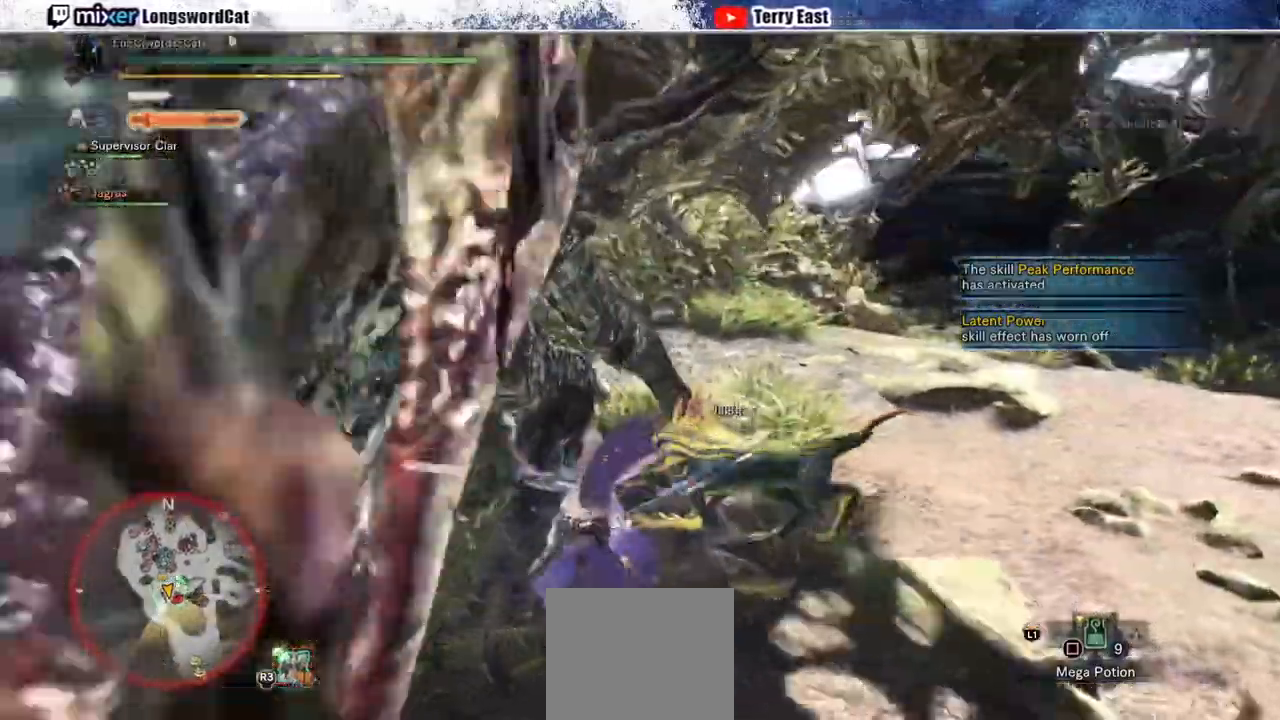
{"buttons": ["R1", "DPAD_LEFT"], "left_stick": "center", "right_stick": "center", "events": [[117, "TRIANGLE", "up"], [167, "DPAD_LEFT", "down"], [267, "R1", "down"], [317, "DPAD_LEFT", "up"], [500, "DPAD_LEFT", "down"]]}
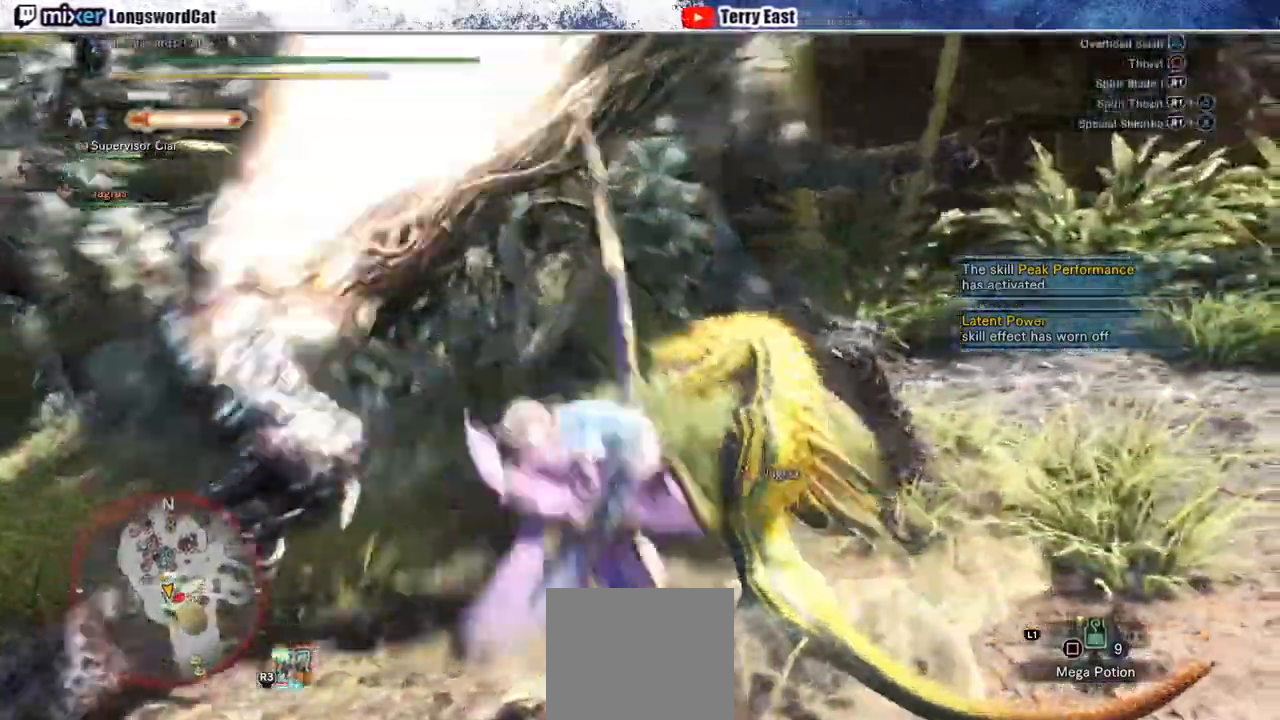
{"buttons": [], "left_stick": "center", "right_stick": "center", "events": [[67, "DPAD_LEFT", "up"], [167, "CROSS", "down"], [167, "R1", "up"], [250, "CROSS", "up"], [250, "R1", "down"], [300, "R1", "up"], [400, "R1", "down"], [483, "R1", "up"]]}
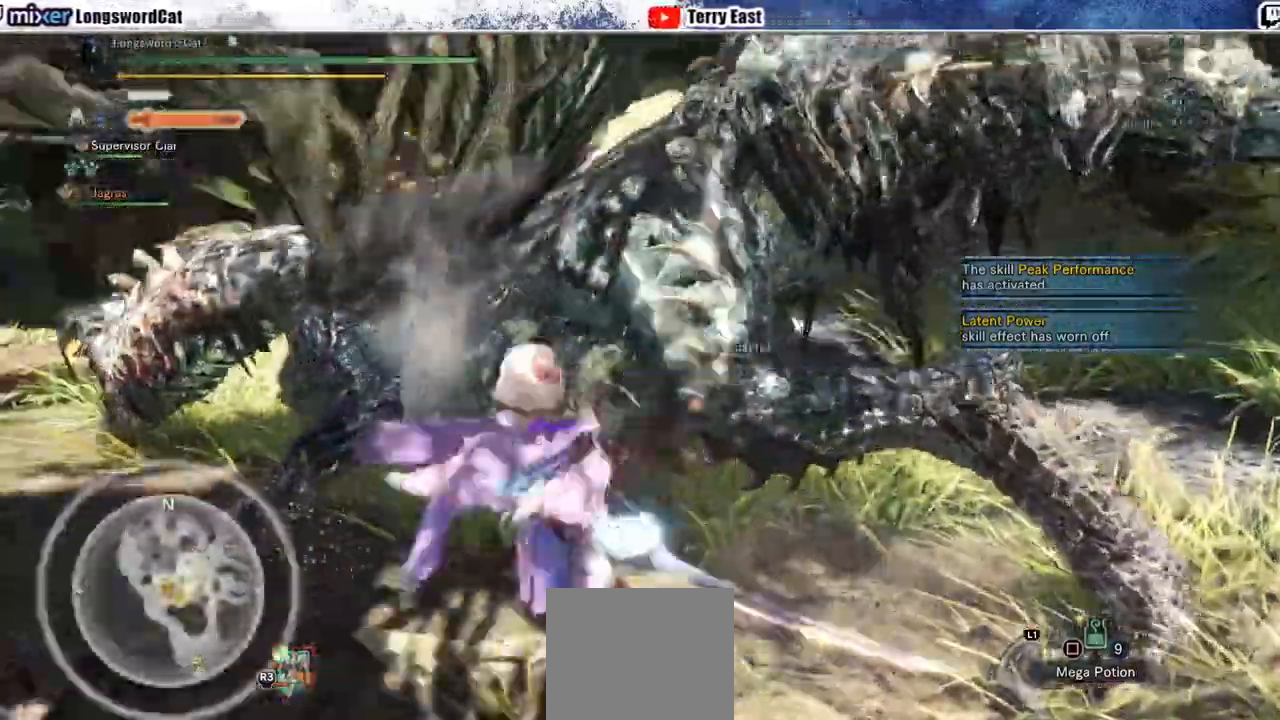
{"buttons": [], "left_stick": "center", "right_stick": "center", "events": [[67, "R1", "down"], [133, "R1", "up"], [250, "DPAD_RIGHT", "down"], [300, "DPAD_RIGHT", "up"], [367, "R1", "down"], [433, "R1", "up"]]}
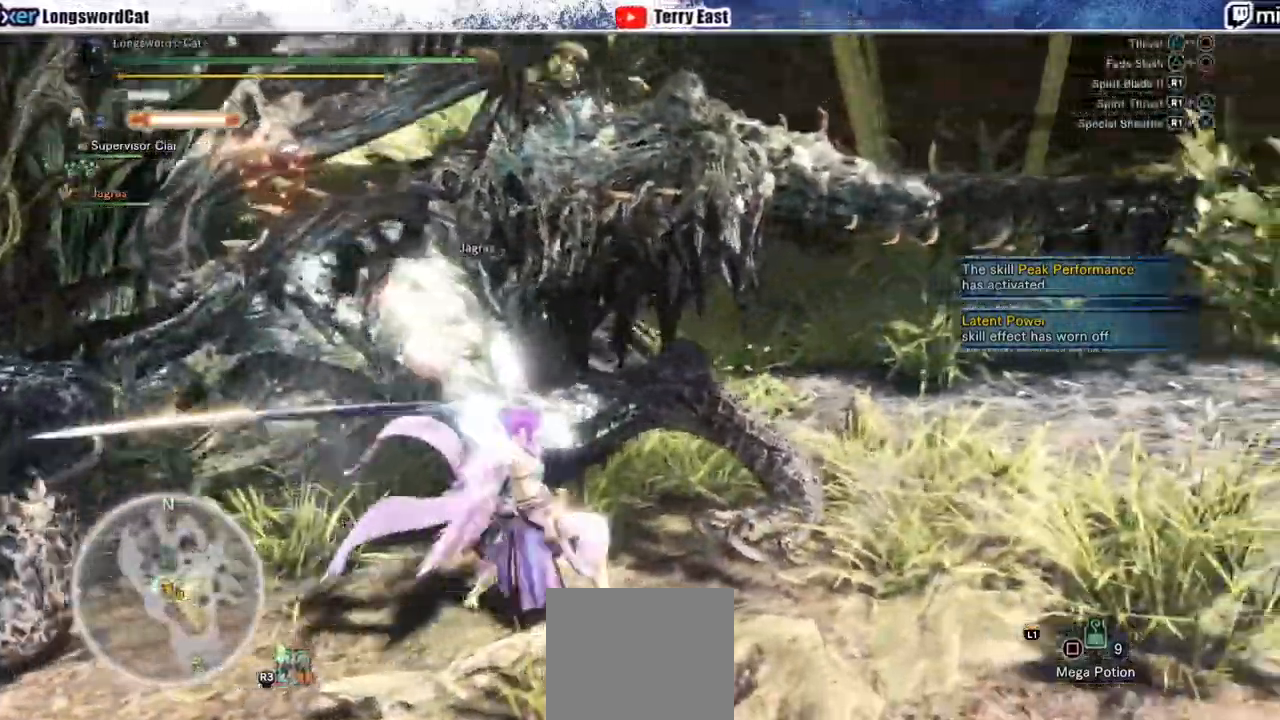
{"buttons": ["R1"], "left_stick": "left", "right_stick": "center", "events": [[33, "R1", "down"], [83, "R1", "up"], [183, "R1", "down"], [267, "R1", "up"], [267, "left_stick", "left"], [350, "R1", "down"], [417, "R1", "up"], [483, "R1", "down"]]}
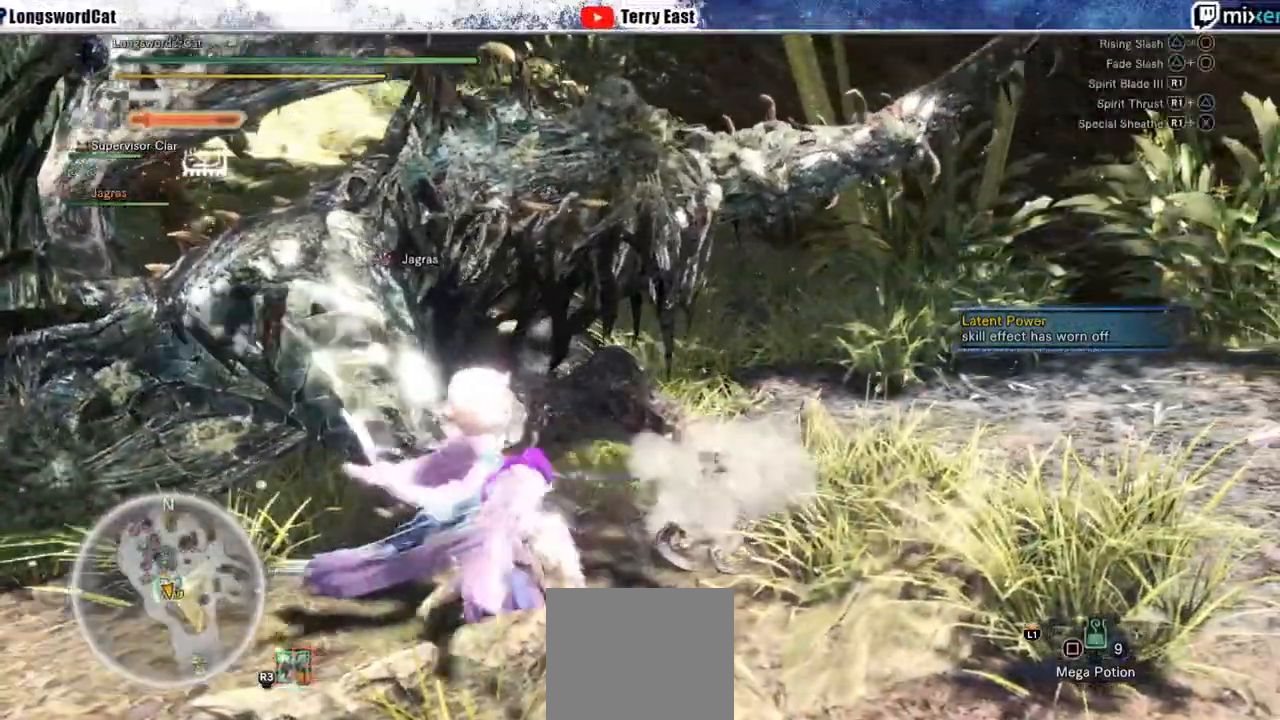
{"buttons": ["R1"], "left_stick": "left", "right_stick": "center", "events": [[83, "R1", "up"], [150, "R1", "down"], [250, "R1", "up"], [300, "R1", "down"], [417, "R1", "up"], [467, "R1", "down"]]}
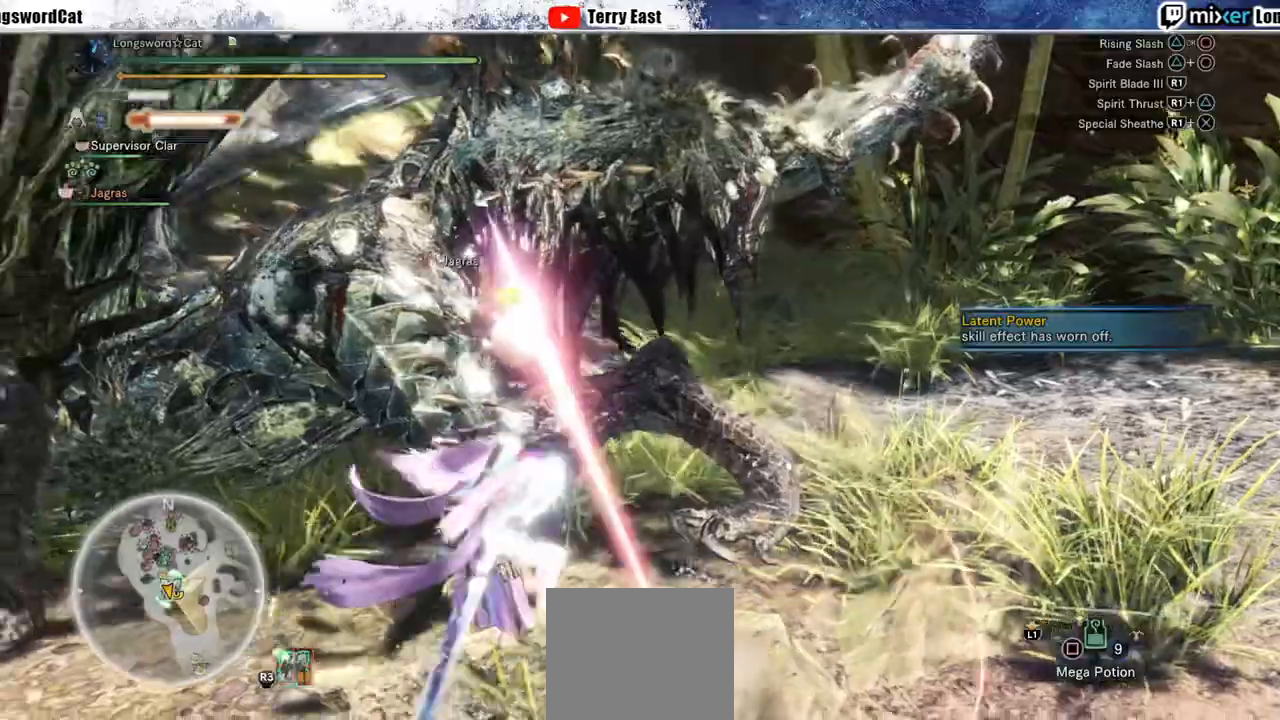
{"buttons": ["R1"], "left_stick": "center", "right_stick": "center", "events": [[83, "R1", "up"], [150, "R1", "down"], [217, "R1", "up"], [317, "R1", "down"], [400, "R1", "up"], [467, "left_stick", "center"], [483, "R1", "down"]]}
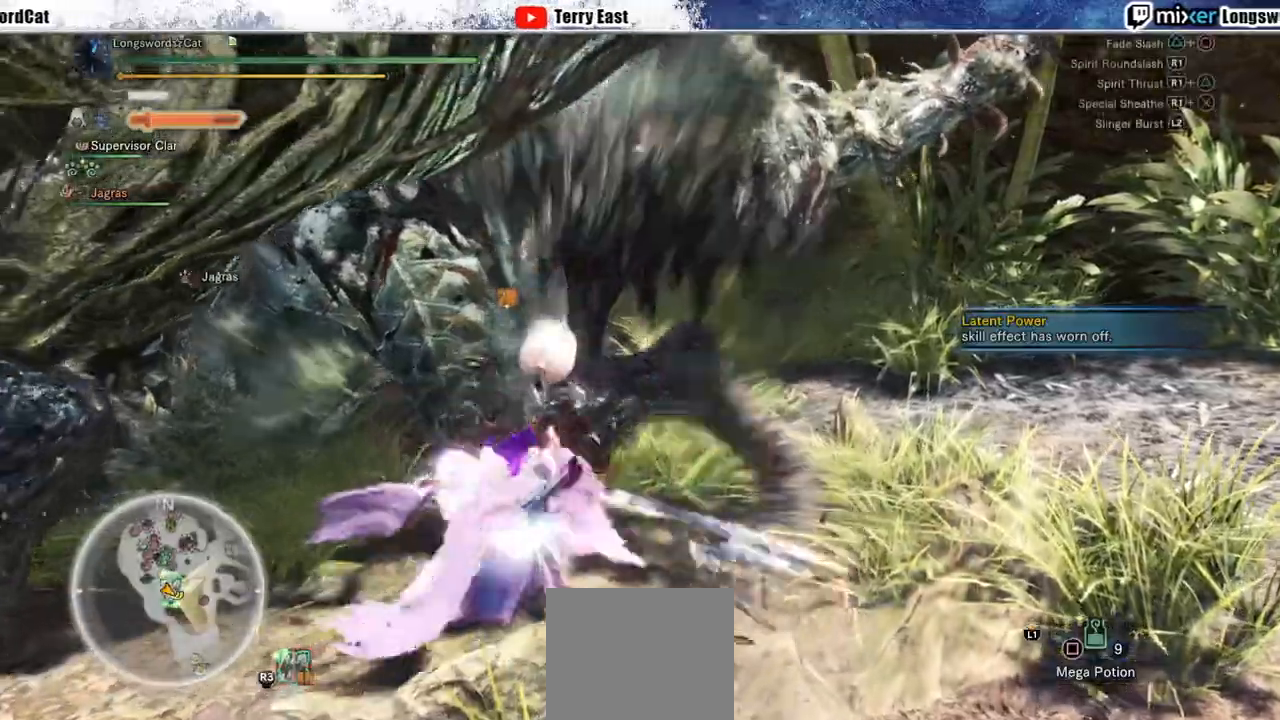
{"buttons": ["R1"], "left_stick": "center", "right_stick": "center", "events": [[33, "DPAD_LEFT", "down"], [67, "R1", "up"], [150, "DPAD_LEFT", "up"], [150, "R1", "down"], [217, "R1", "up"], [333, "R1", "down"], [383, "R1", "up"], [467, "R1", "down"]]}